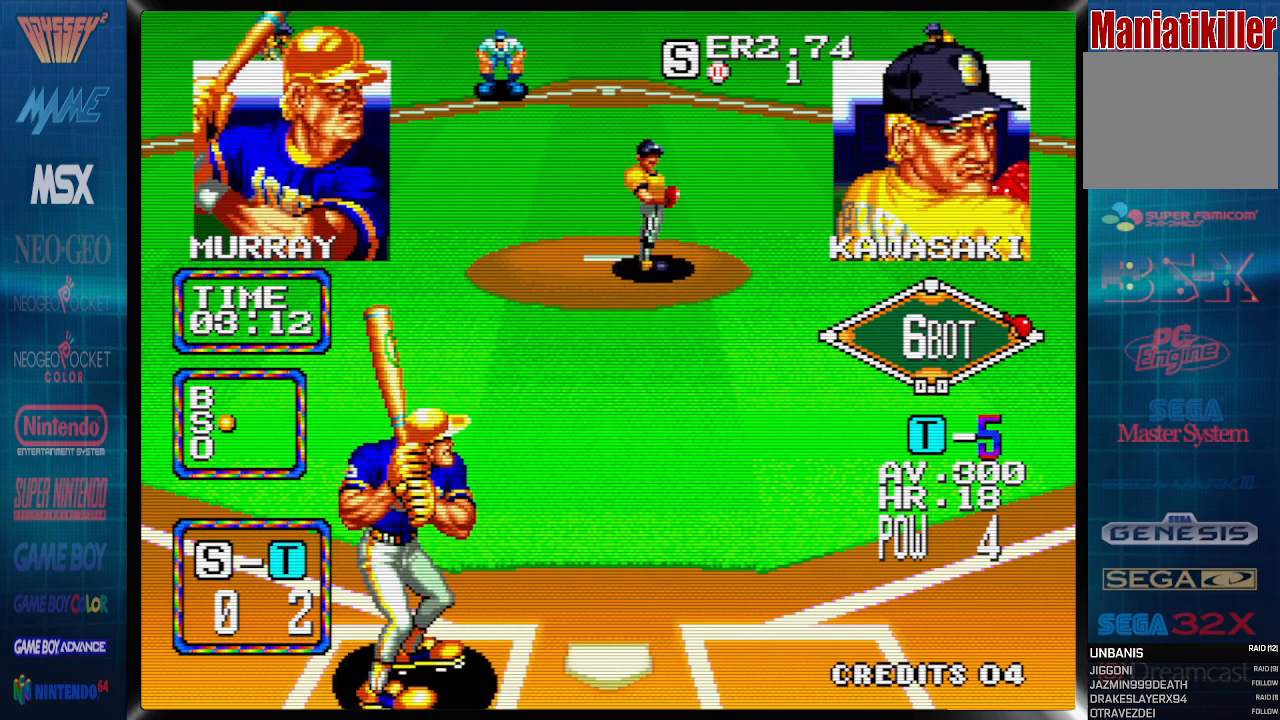
Gameplay with a controller (PlayStation layout); each line is a JSON object with the inputs held at the frame after it. "events" lists button and stick changes between this image and that frame as [ms after this image, input, new state], when the widget could be followed in between. Not read: left_stick right_stick.
{"buttons": ["CROSS"], "events": []}
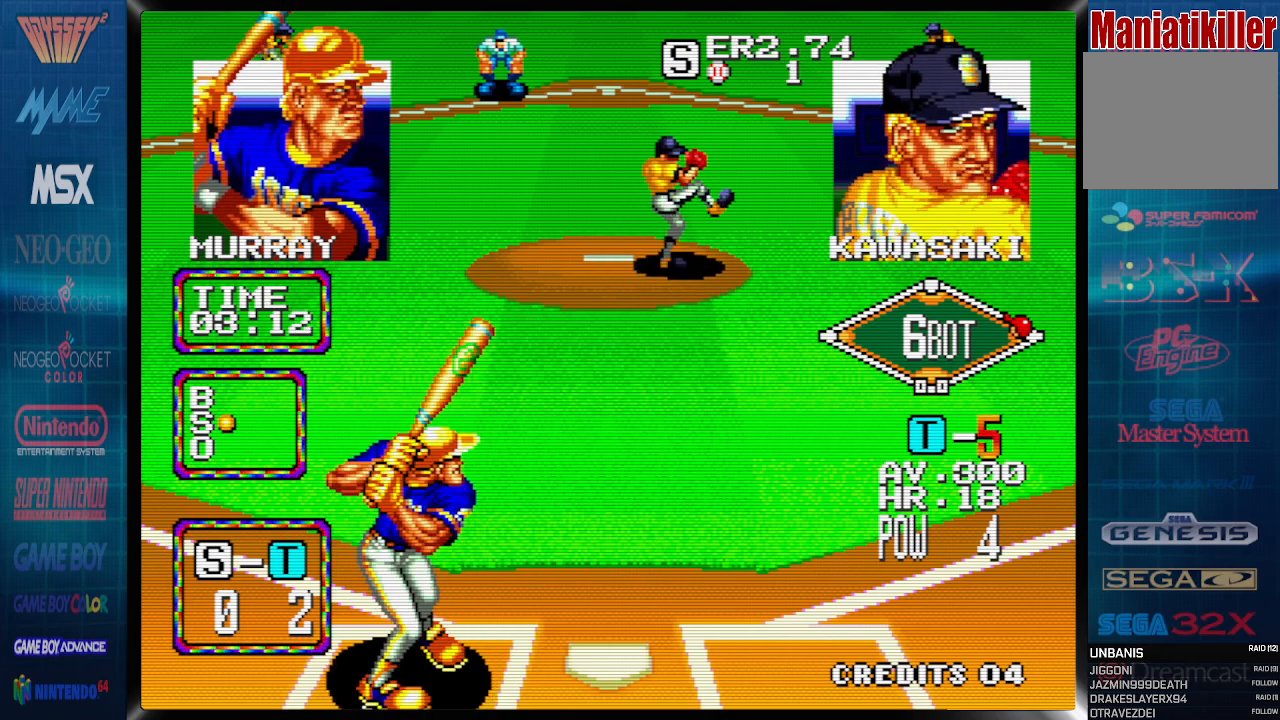
{"buttons": ["CROSS"], "events": []}
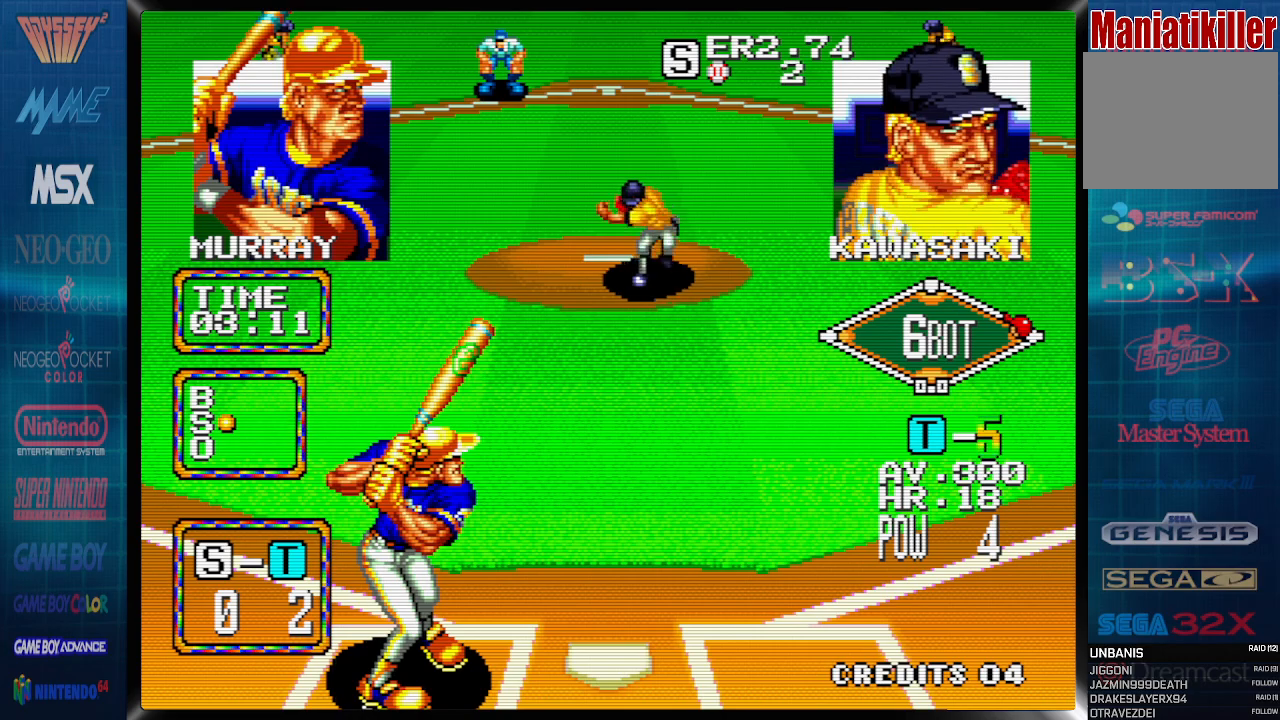
{"buttons": ["DPAD_LEFT"], "events": [[50, "CROSS", "up"], [50, "DPAD_LEFT", "down"]]}
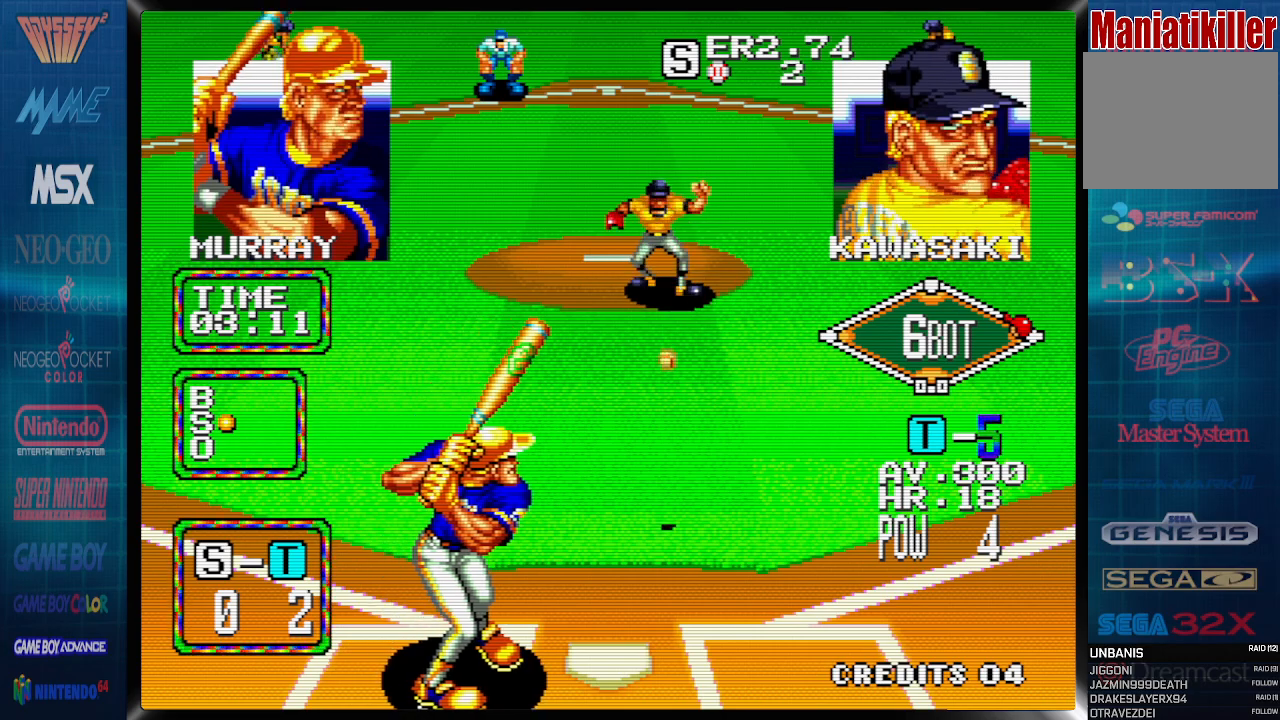
{"buttons": ["DPAD_LEFT"], "events": []}
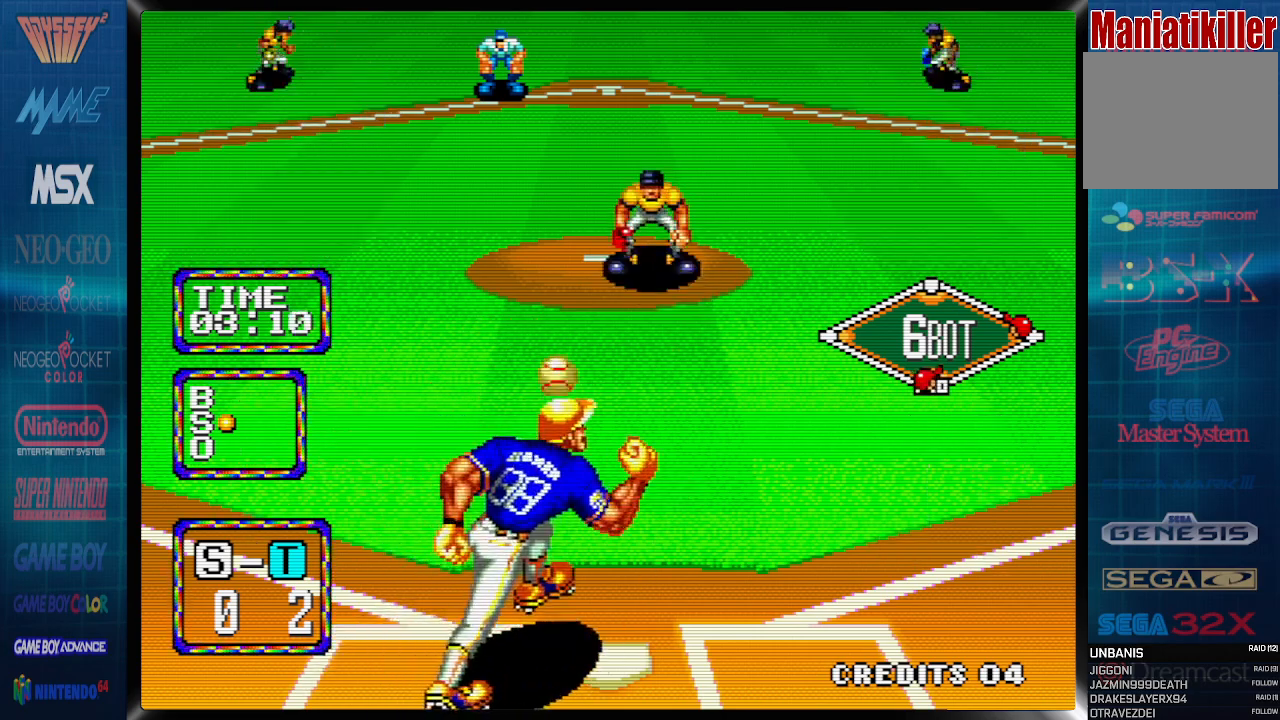
{"buttons": ["DPAD_LEFT"], "events": []}
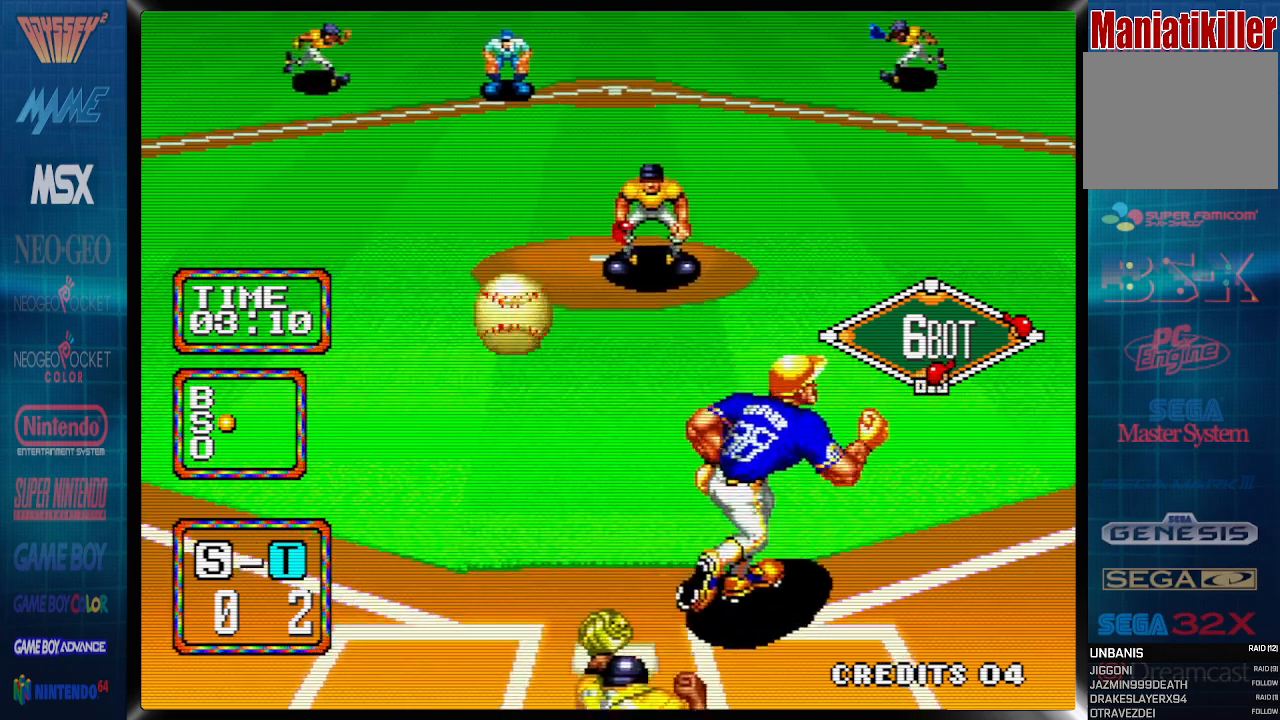
{"buttons": ["DPAD_LEFT"], "events": []}
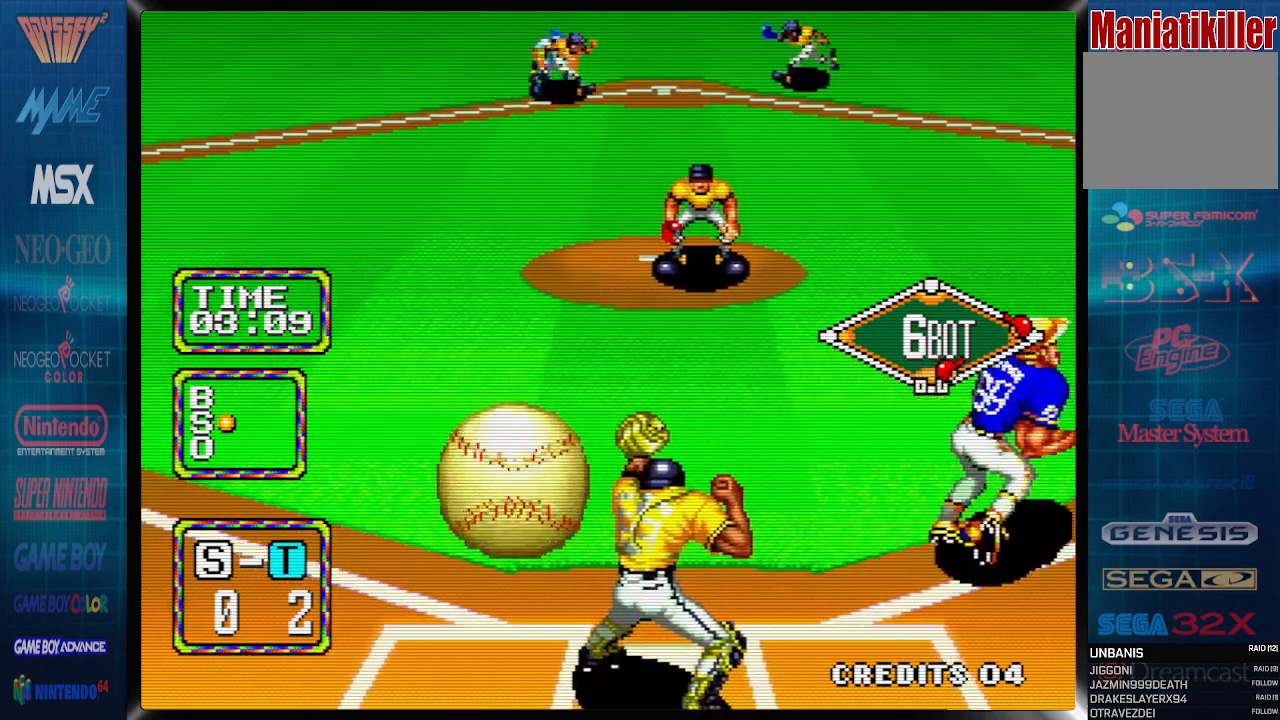
{"buttons": ["DPAD_LEFT"], "events": []}
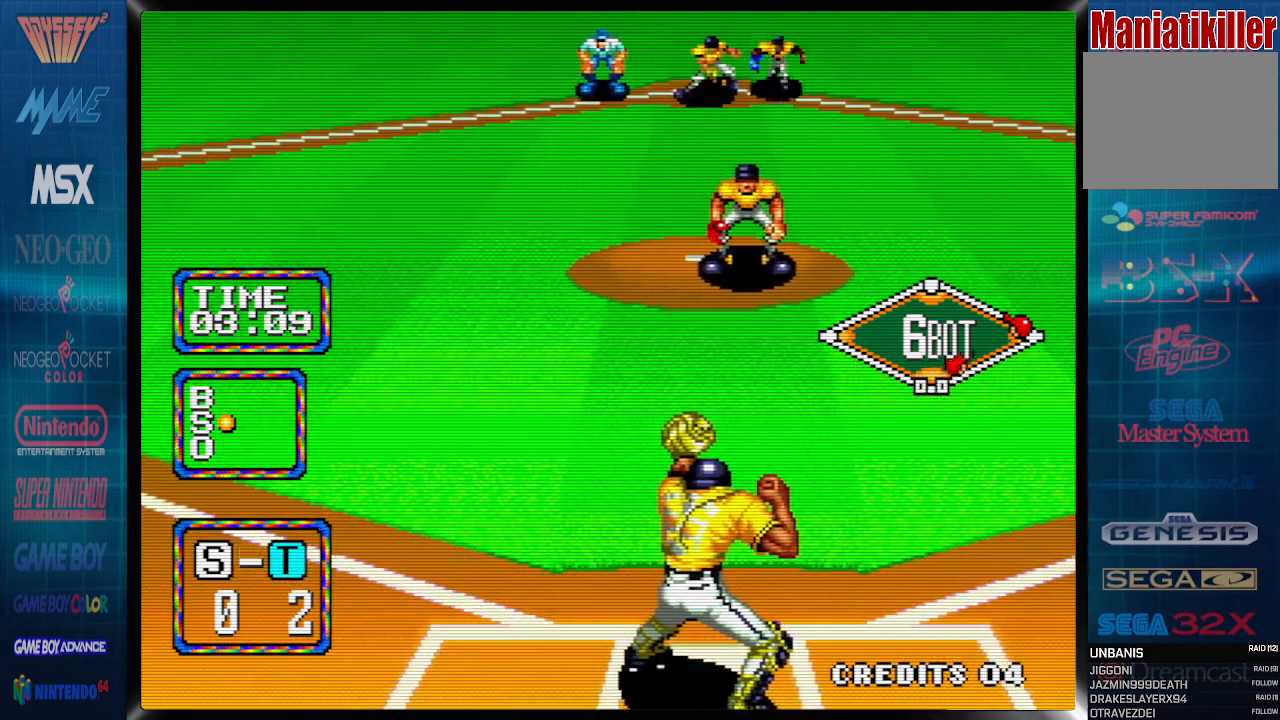
{"buttons": ["DPAD_LEFT"], "events": []}
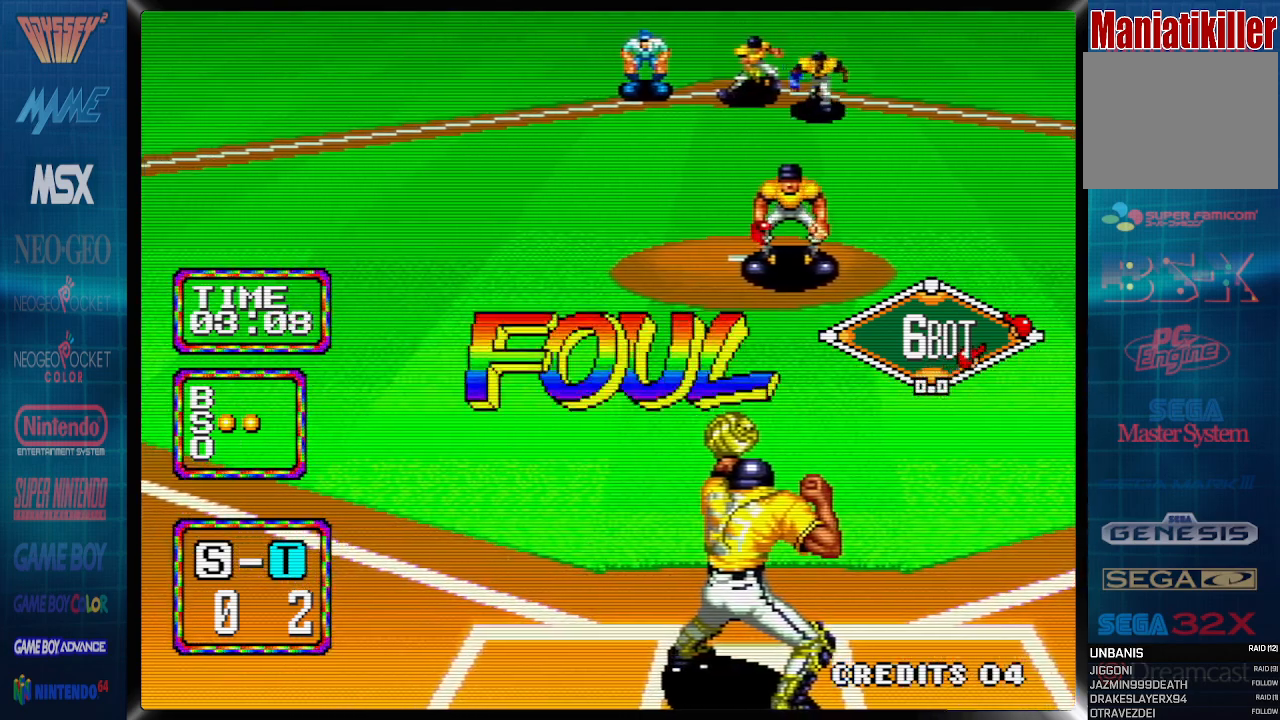
{"buttons": ["DPAD_LEFT"], "events": []}
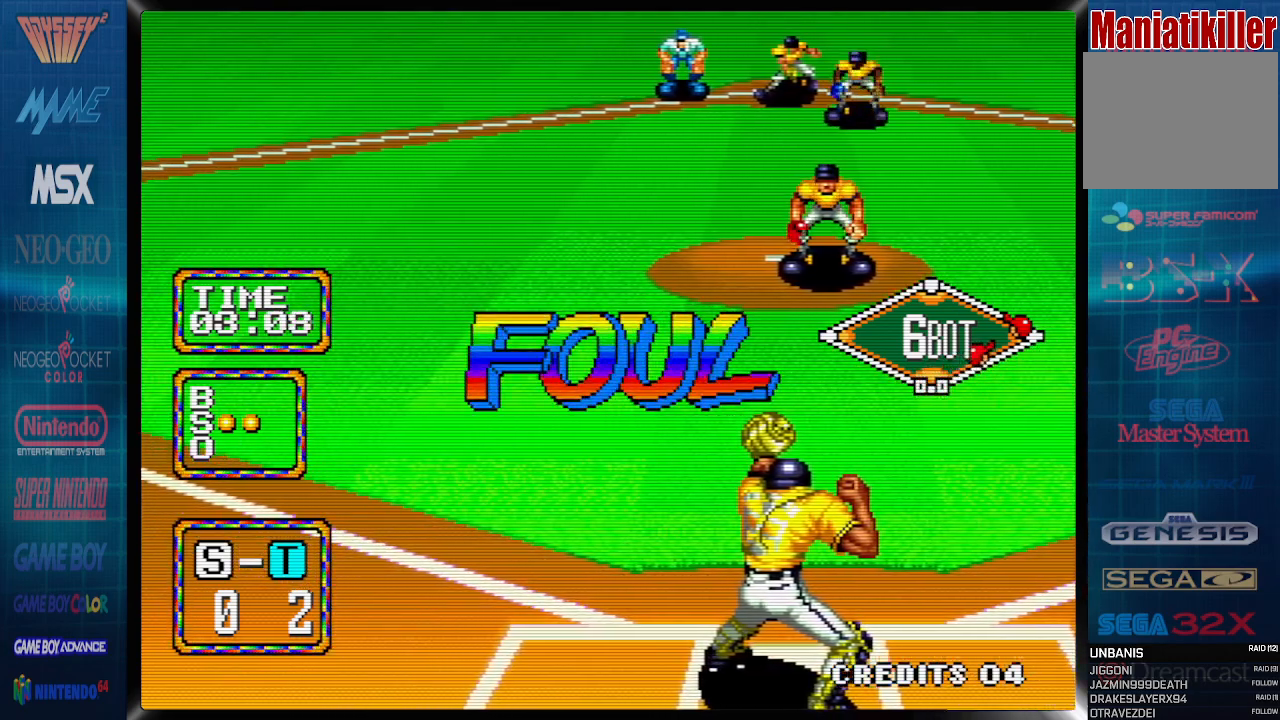
{"buttons": ["DPAD_LEFT"], "events": []}
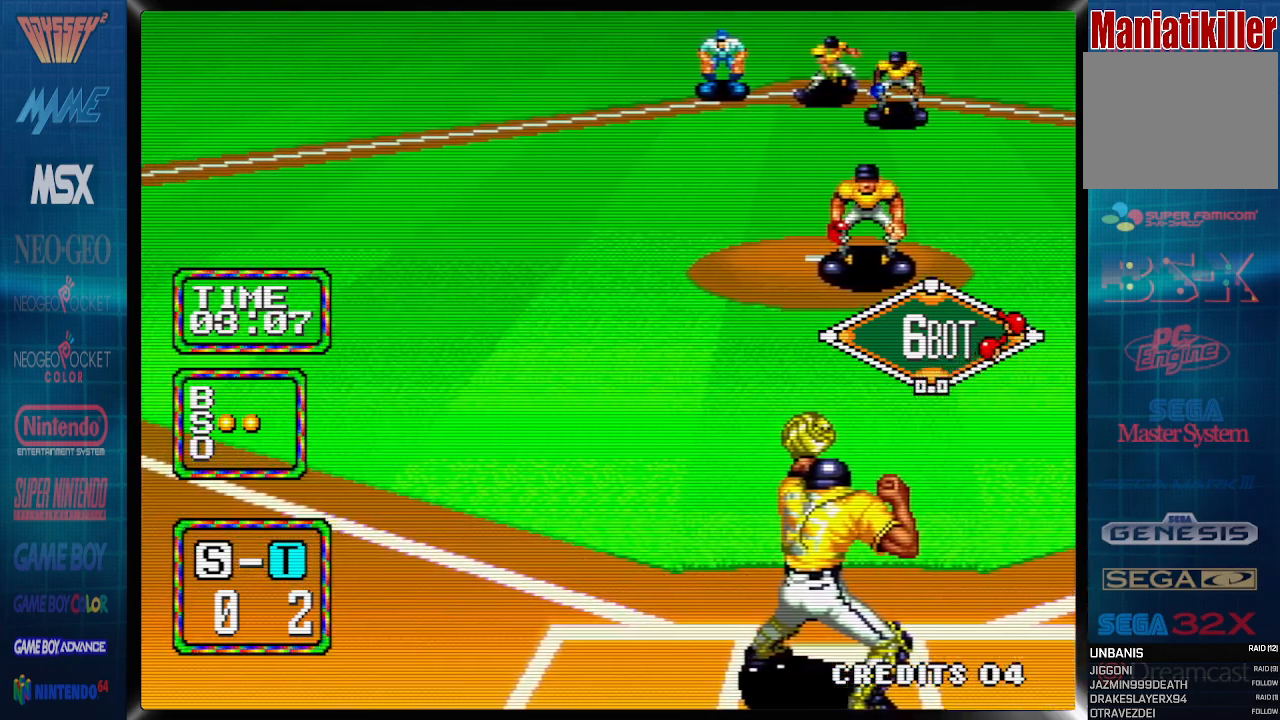
{"buttons": [], "events": [[350, "DPAD_LEFT", "up"]]}
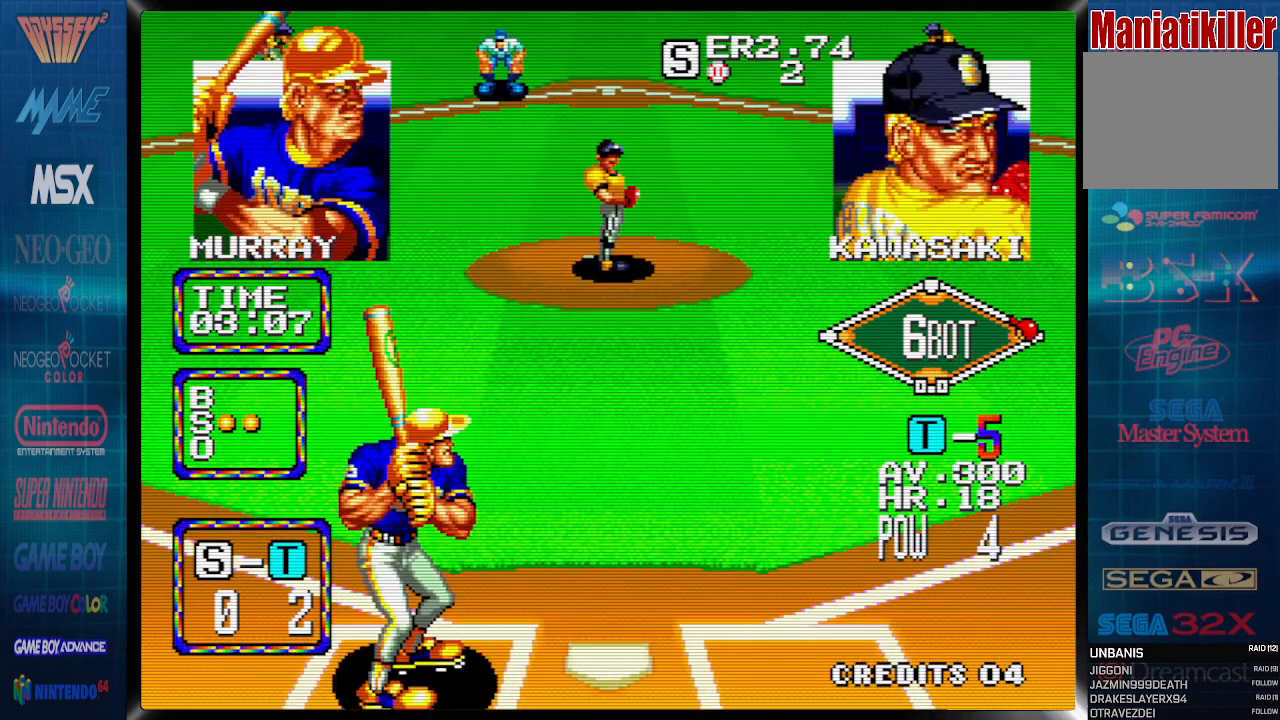
{"buttons": ["DPAD_LEFT"], "events": [[217, "DPAD_LEFT", "down"]]}
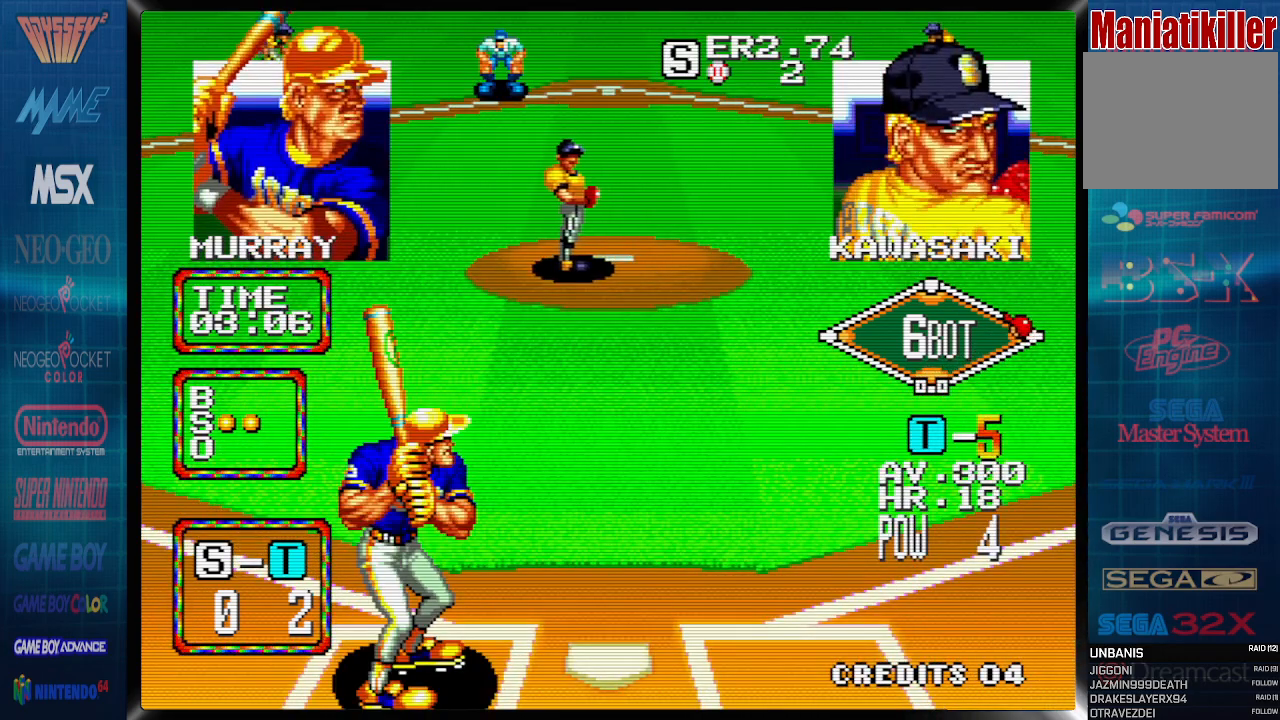
{"buttons": ["CROSS"], "events": [[333, "CROSS", "down"], [483, "DPAD_LEFT", "up"]]}
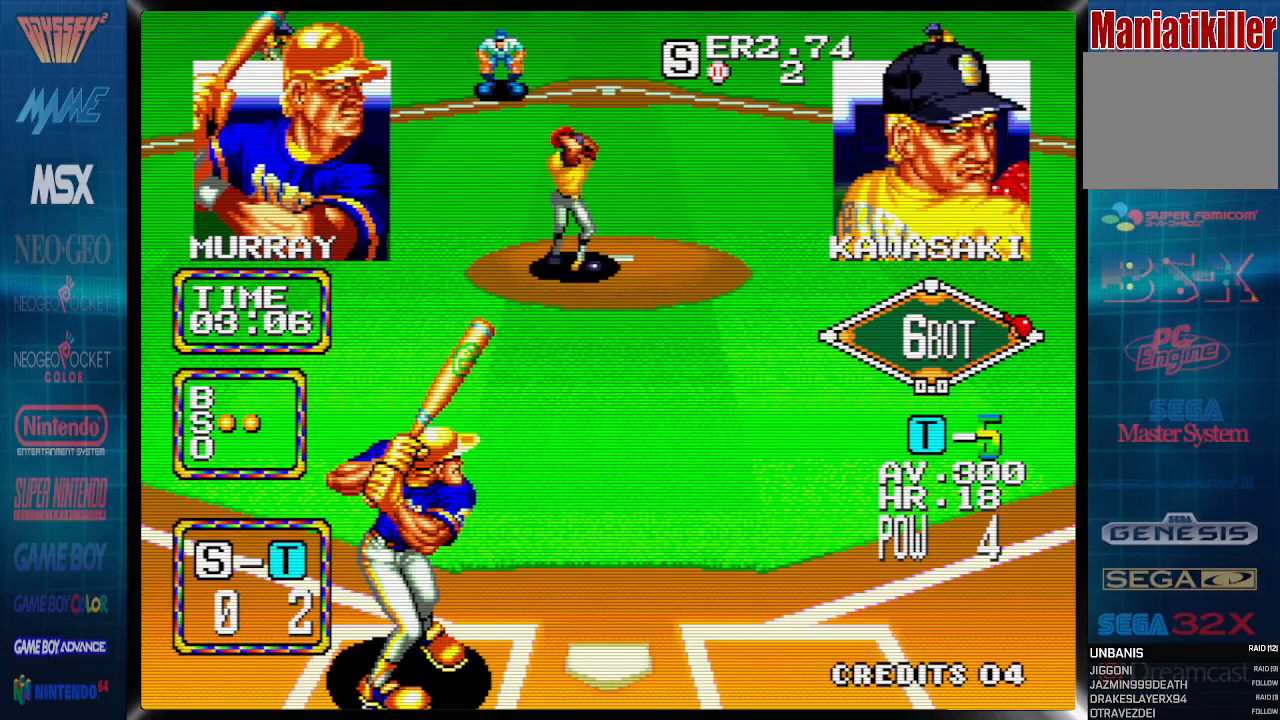
{"buttons": ["CROSS"], "events": []}
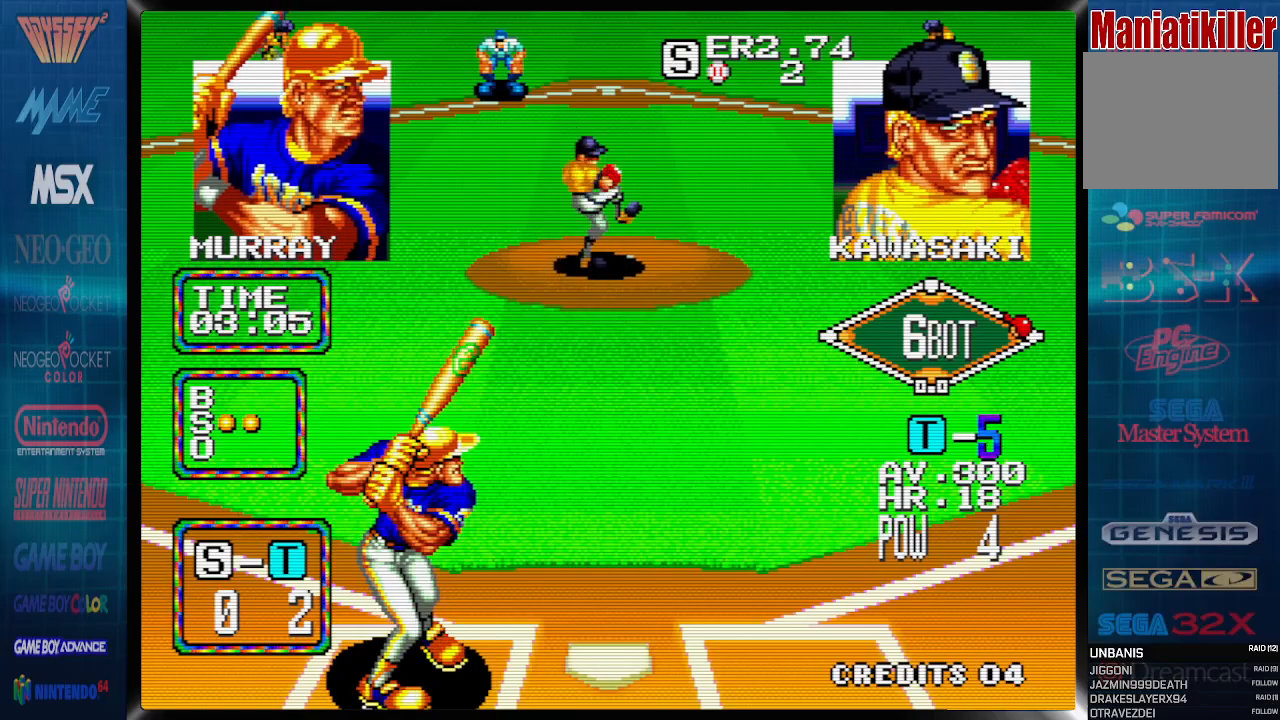
{"buttons": [], "events": [[417, "CROSS", "up"]]}
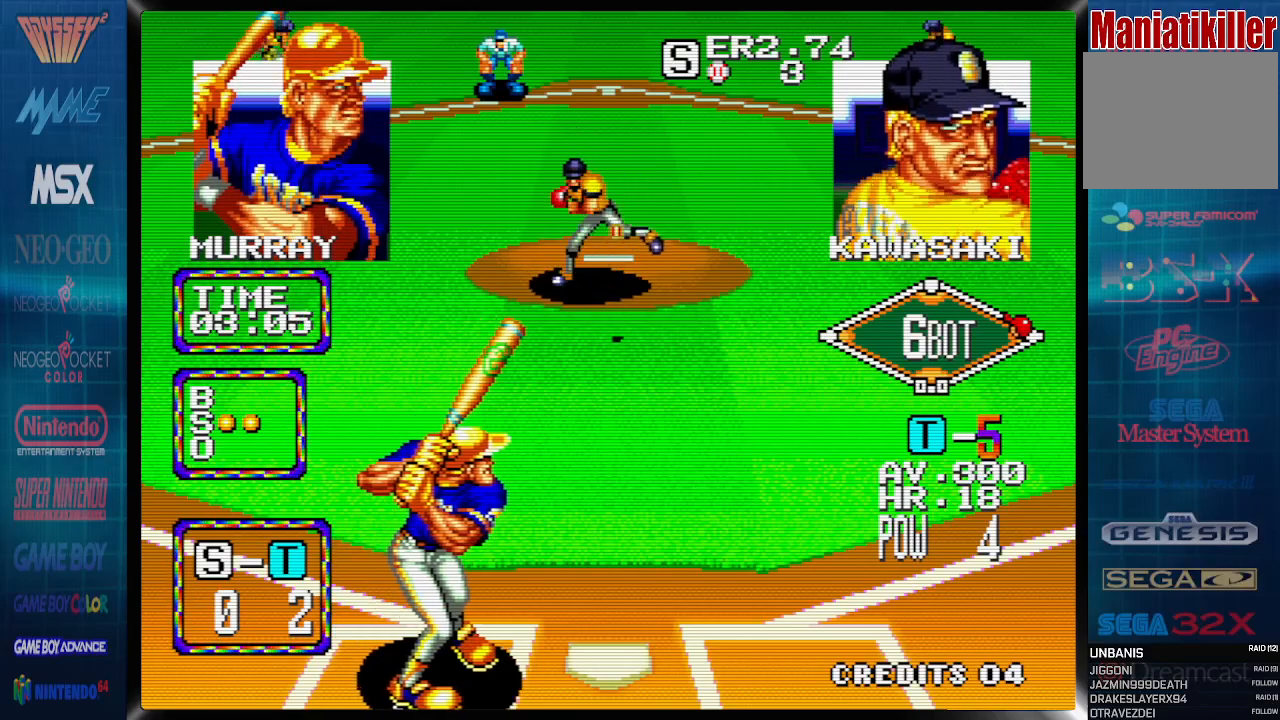
{"buttons": ["DPAD_RIGHT"], "events": [[33, "DPAD_RIGHT", "down"]]}
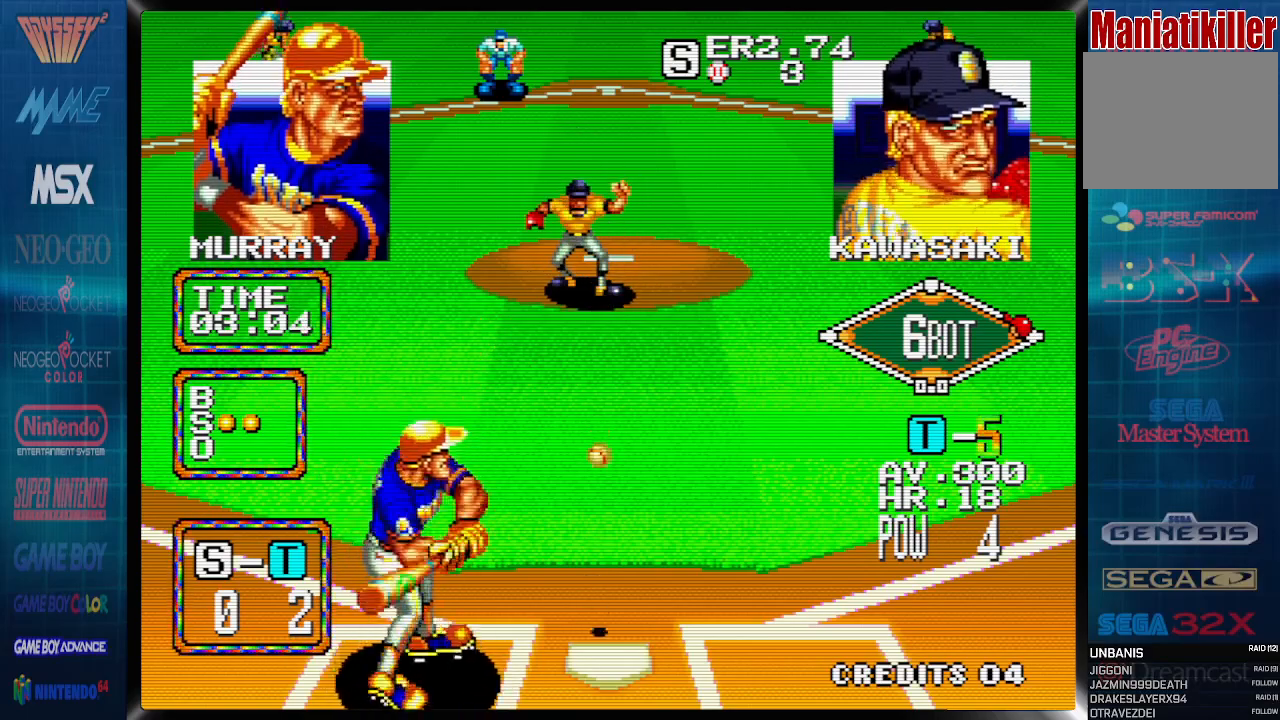
{"buttons": ["DPAD_RIGHT"], "events": []}
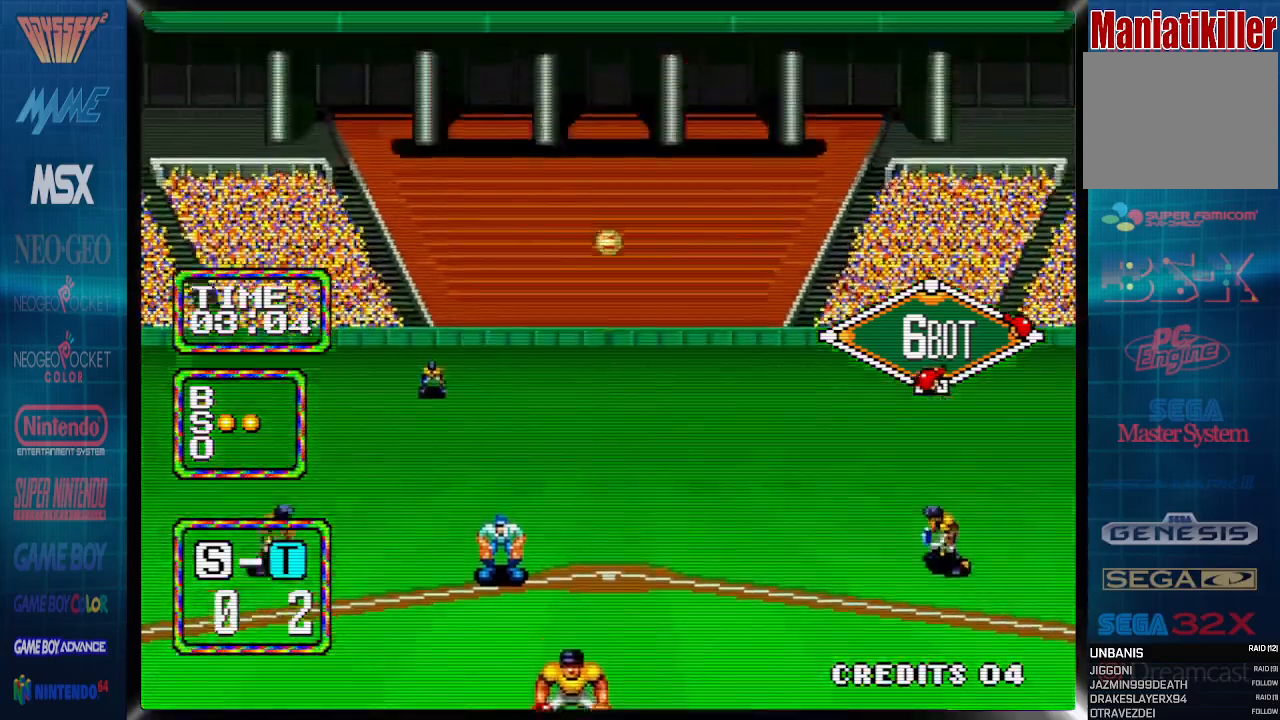
{"buttons": ["DPAD_RIGHT"], "events": []}
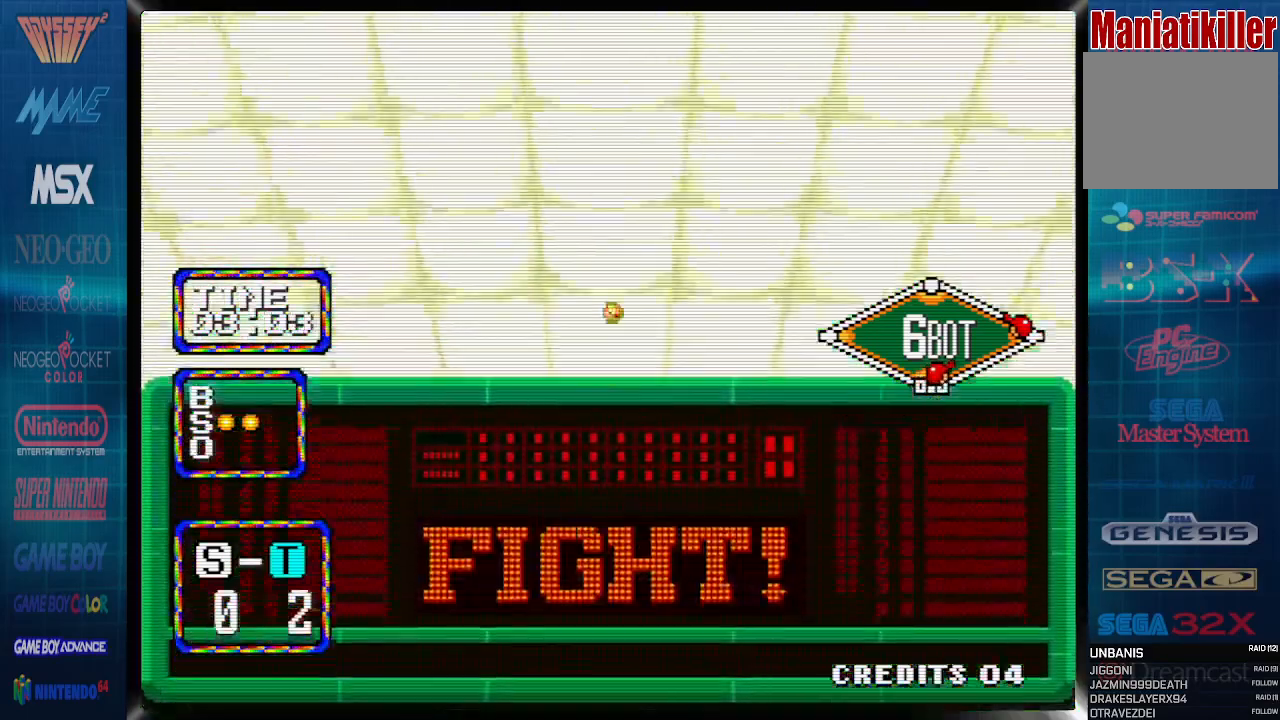
{"buttons": ["DPAD_RIGHT"], "events": []}
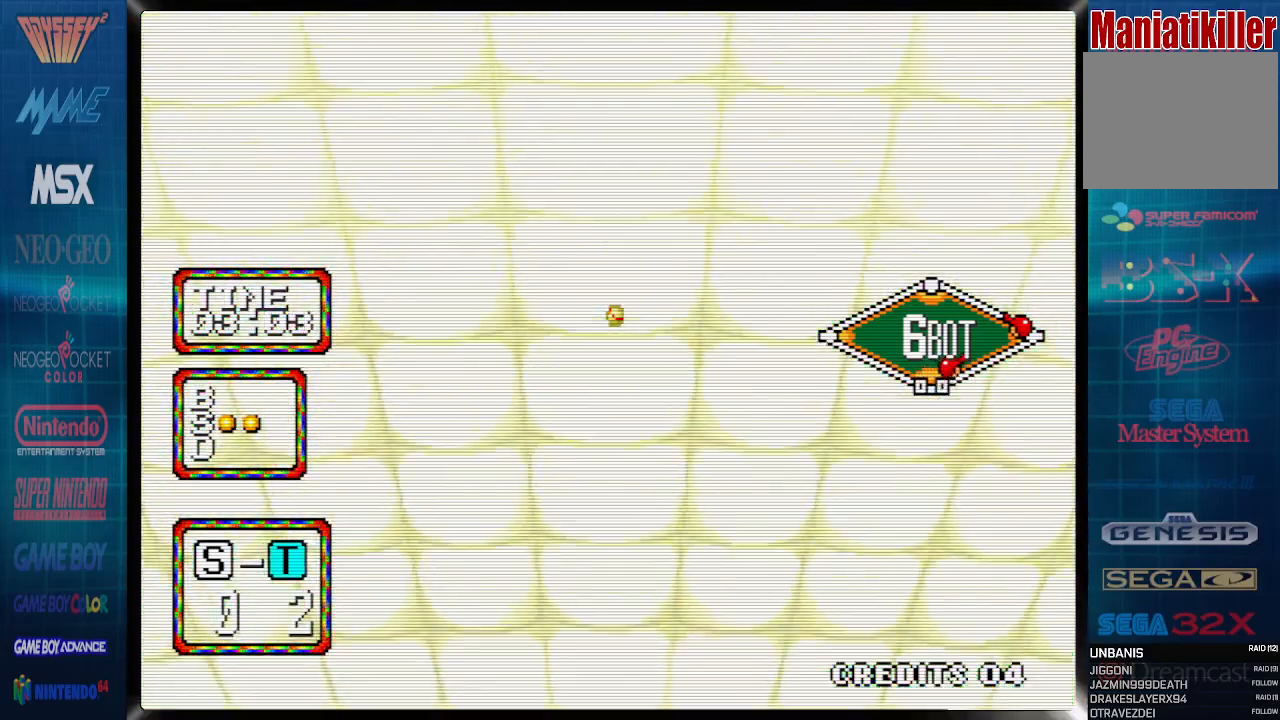
{"buttons": [], "events": [[50, "DPAD_RIGHT", "up"]]}
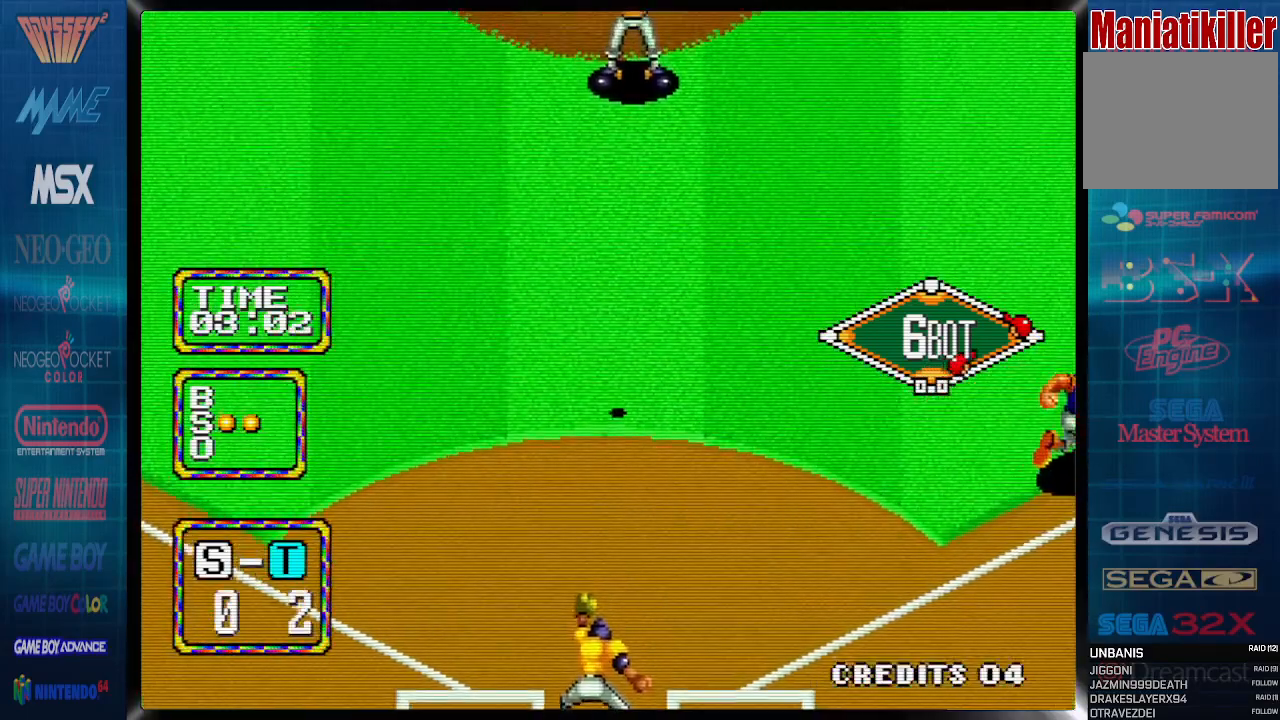
{"buttons": [], "events": []}
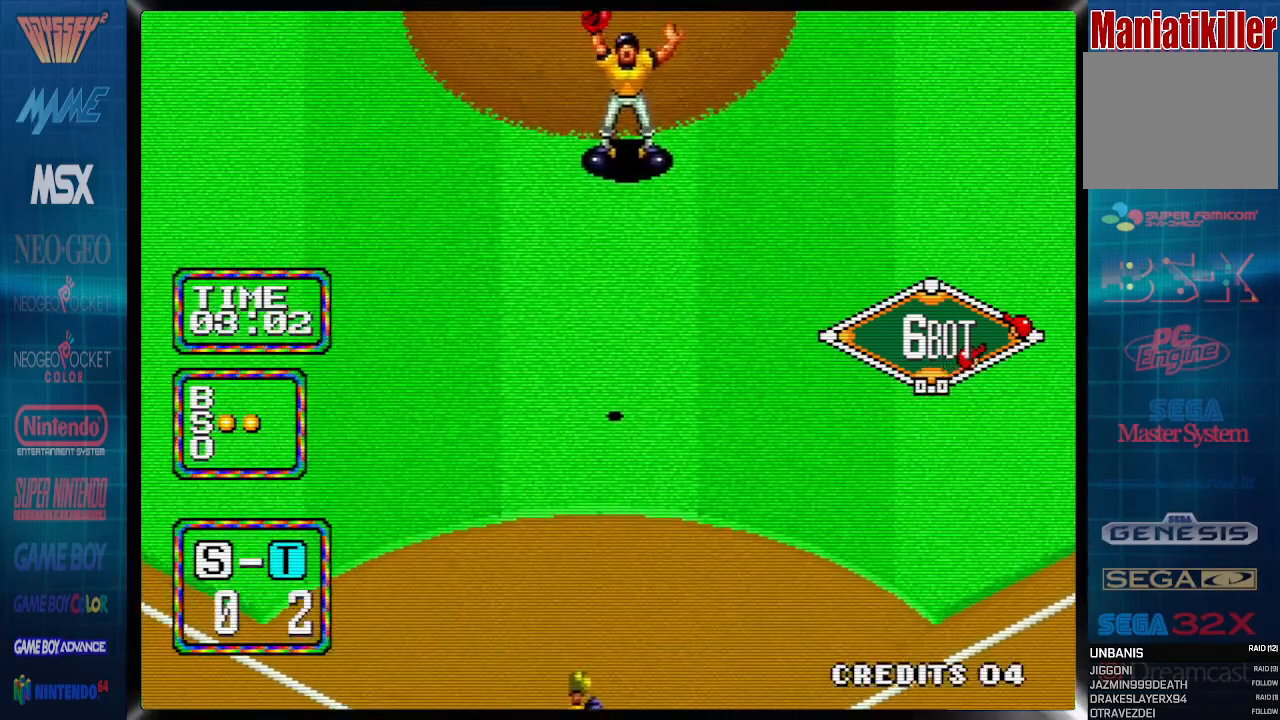
{"buttons": [], "events": []}
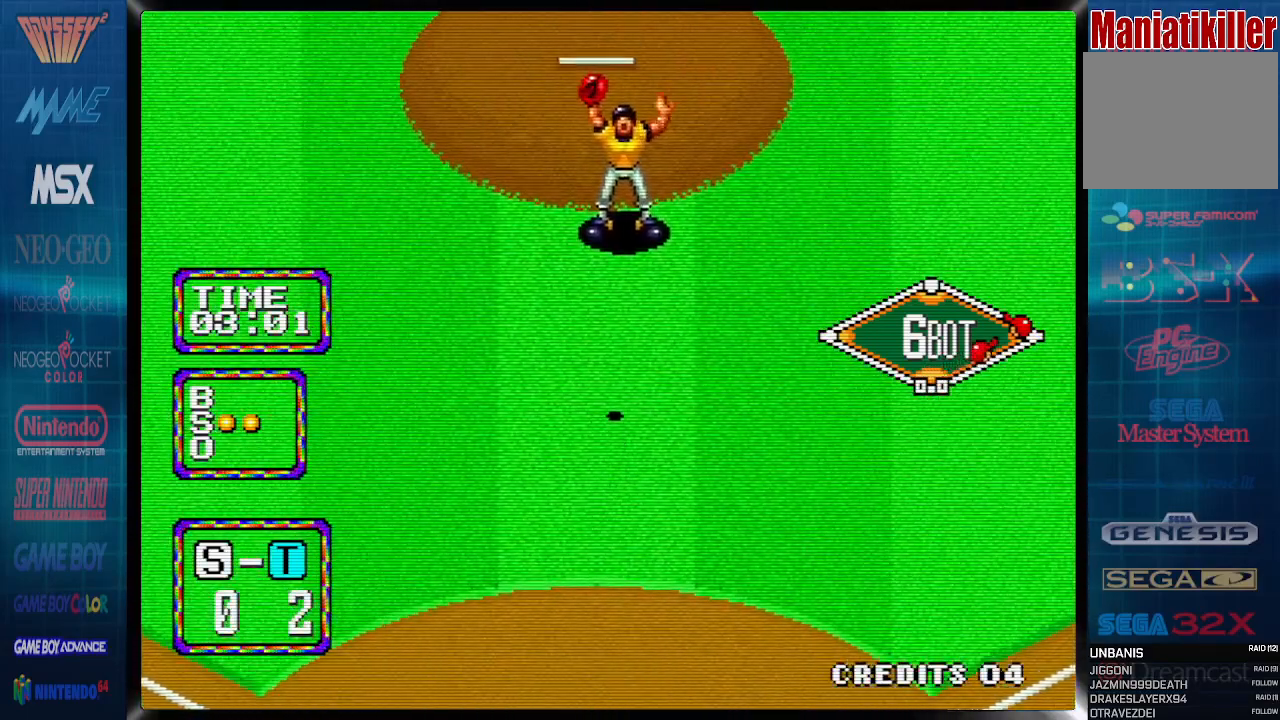
{"buttons": [], "events": []}
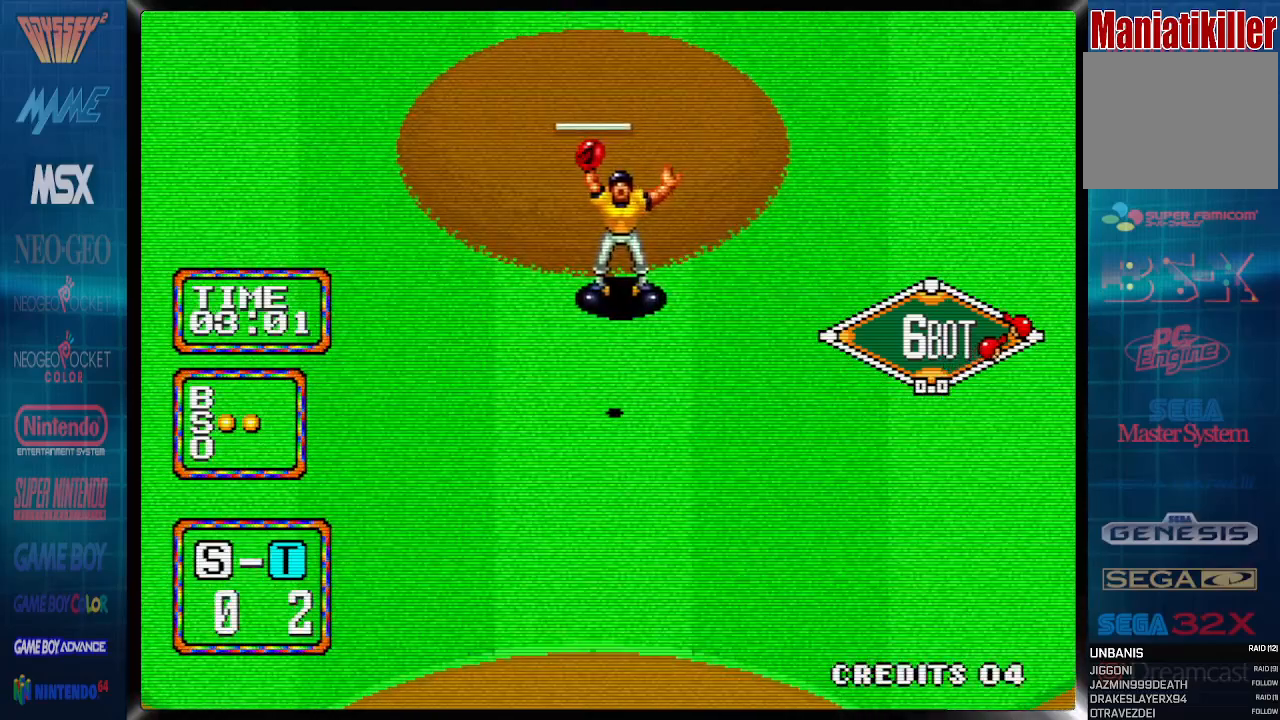
{"buttons": ["CROSS"], "events": [[500, "CROSS", "down"]]}
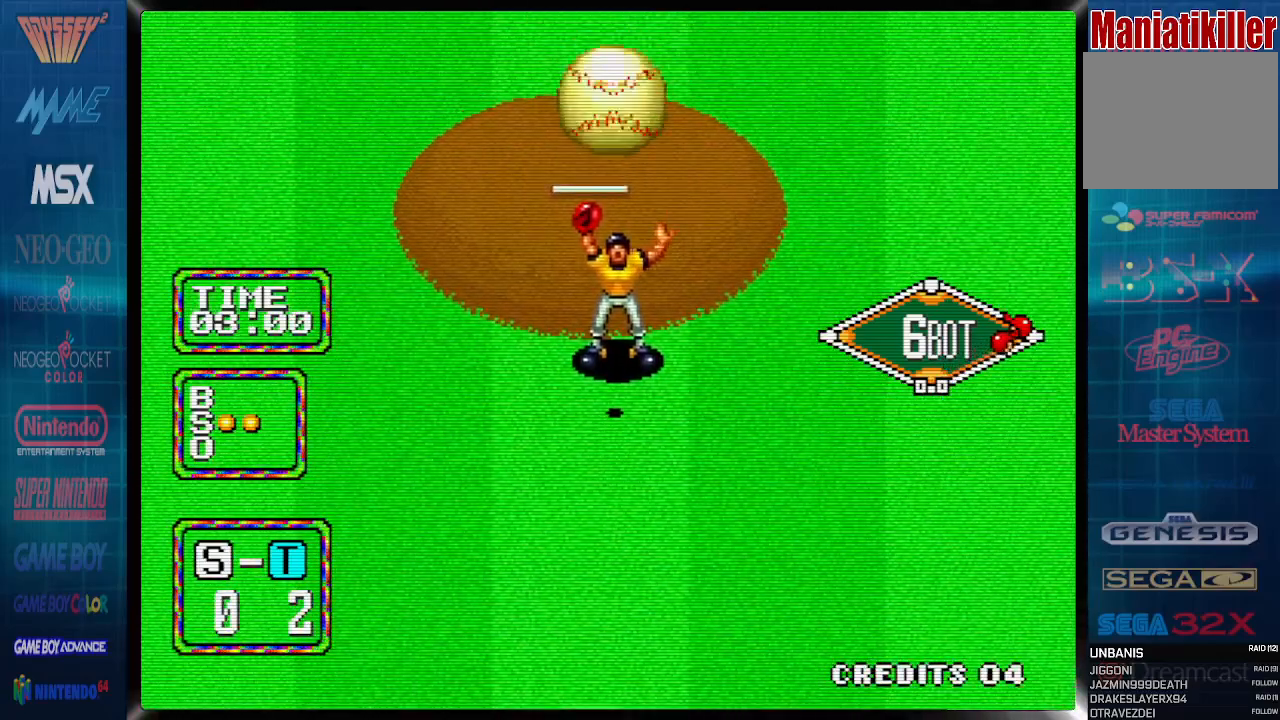
{"buttons": ["CROSS"], "events": []}